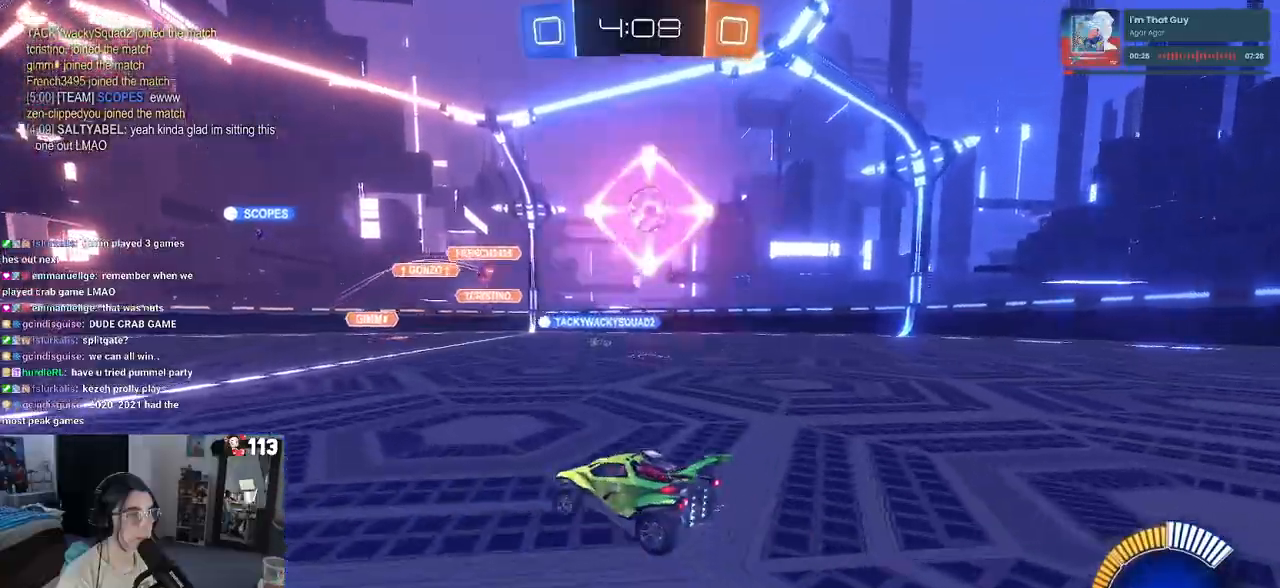
Gameplay with a controller (PlayStation layout); each line is a JSON object with the inputs held at the frame after it. "events" lists button and stick changes between this image and that frame as [ms after this image, input, new state], when the widget could be followed in between. Not read: R2.
{"buttons": [], "left_stick": "center", "right_stick": "center", "events": [[250, "left_stick", "center"]]}
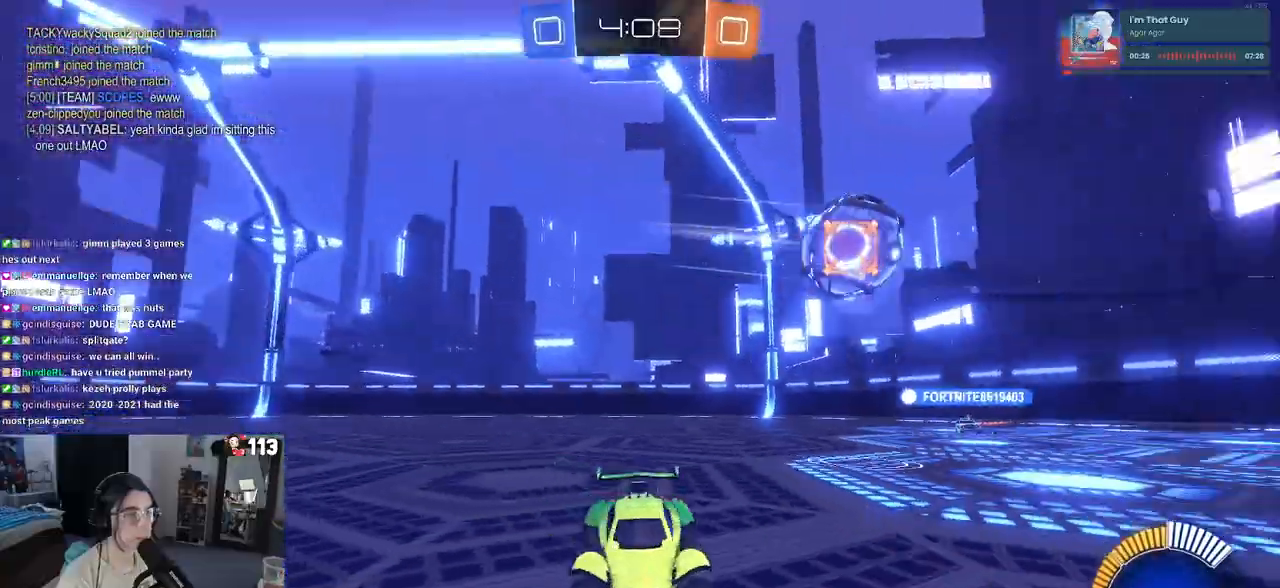
{"buttons": [], "left_stick": "left", "right_stick": "center", "events": [[67, "L3", "down"], [200, "L3", "up"], [350, "left_stick", "left"]]}
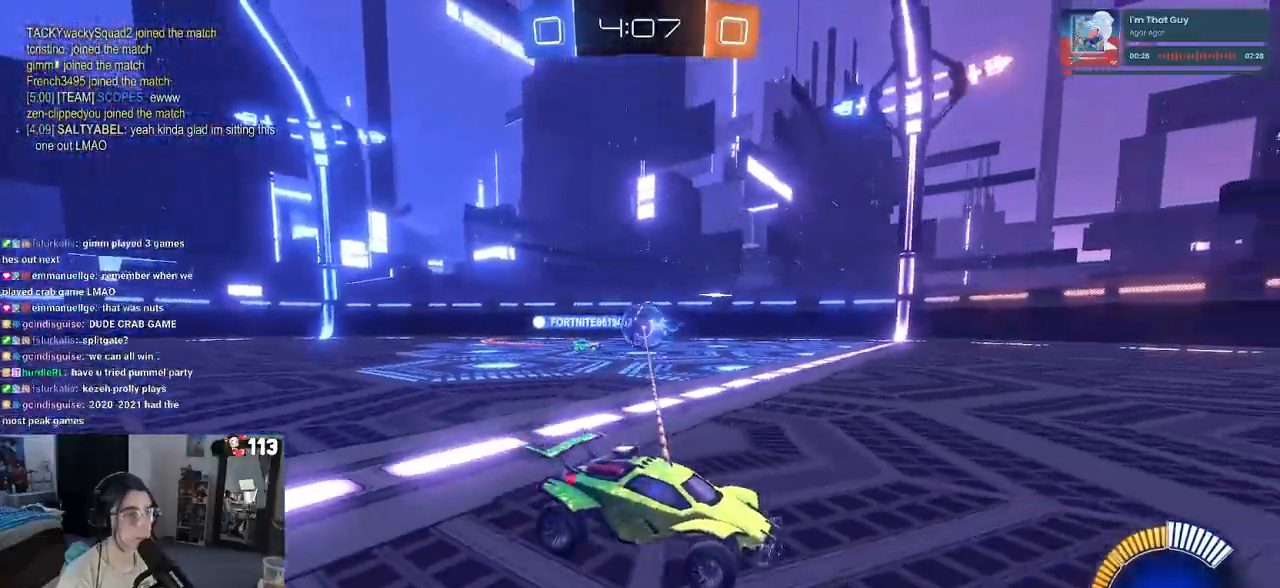
{"buttons": [], "left_stick": "center", "right_stick": "center", "events": [[33, "left_stick", "center"], [350, "left_stick", "right"], [467, "left_stick", "center"]]}
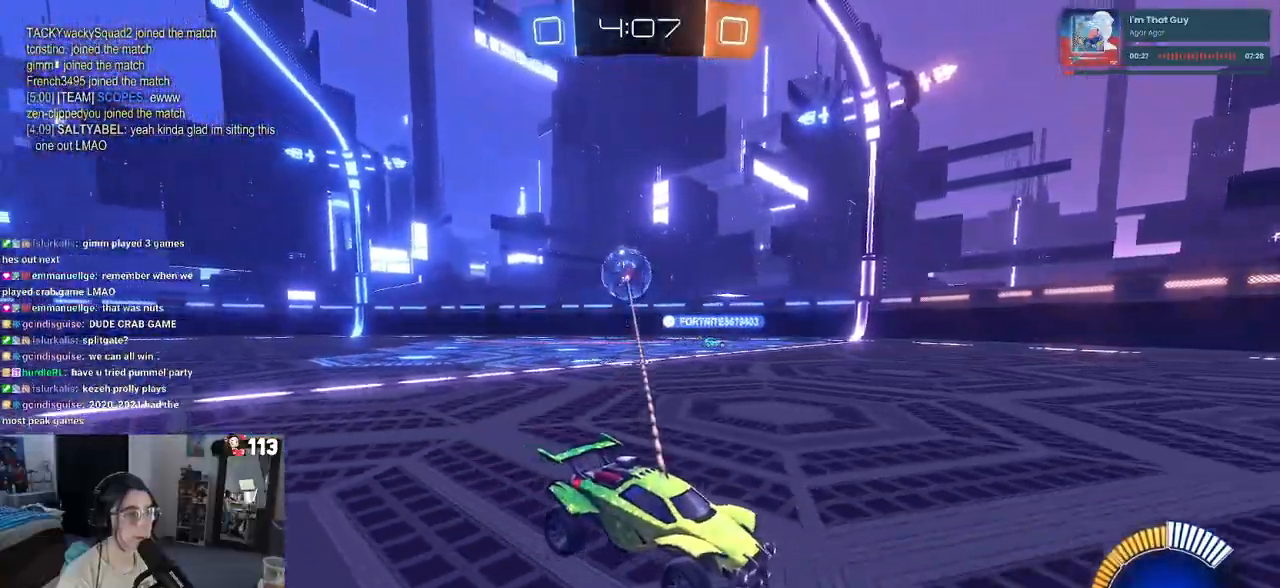
{"buttons": [], "left_stick": "right", "right_stick": "center", "events": [[67, "left_stick", "right"]]}
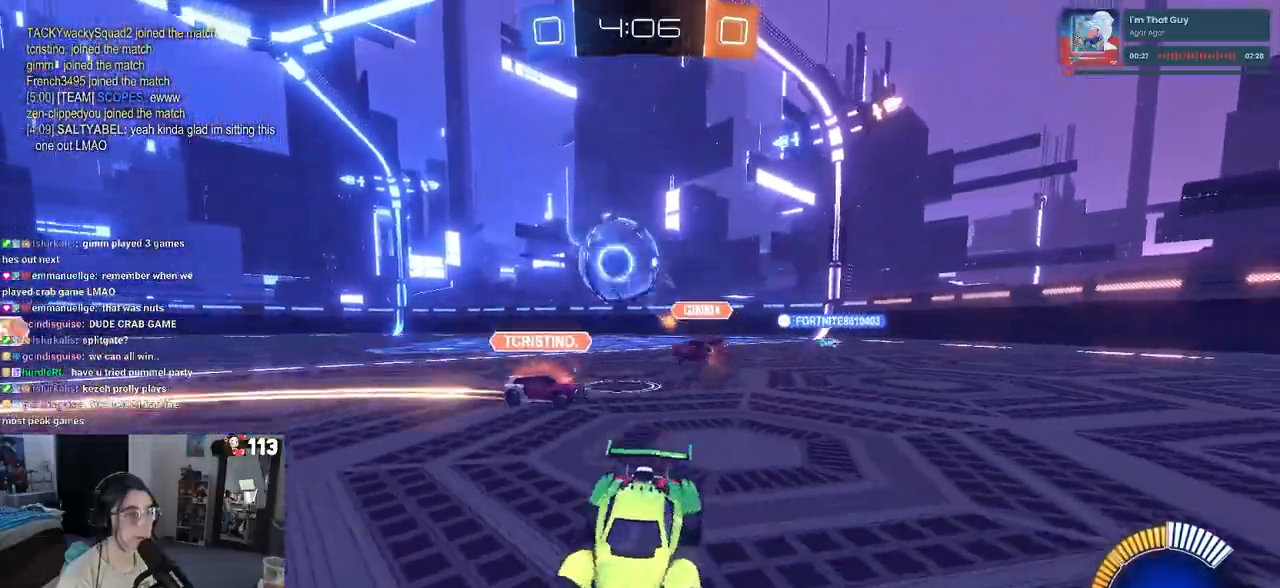
{"buttons": [], "left_stick": "right", "right_stick": "center", "events": [[200, "left_stick", "center"], [317, "left_stick", "right"]]}
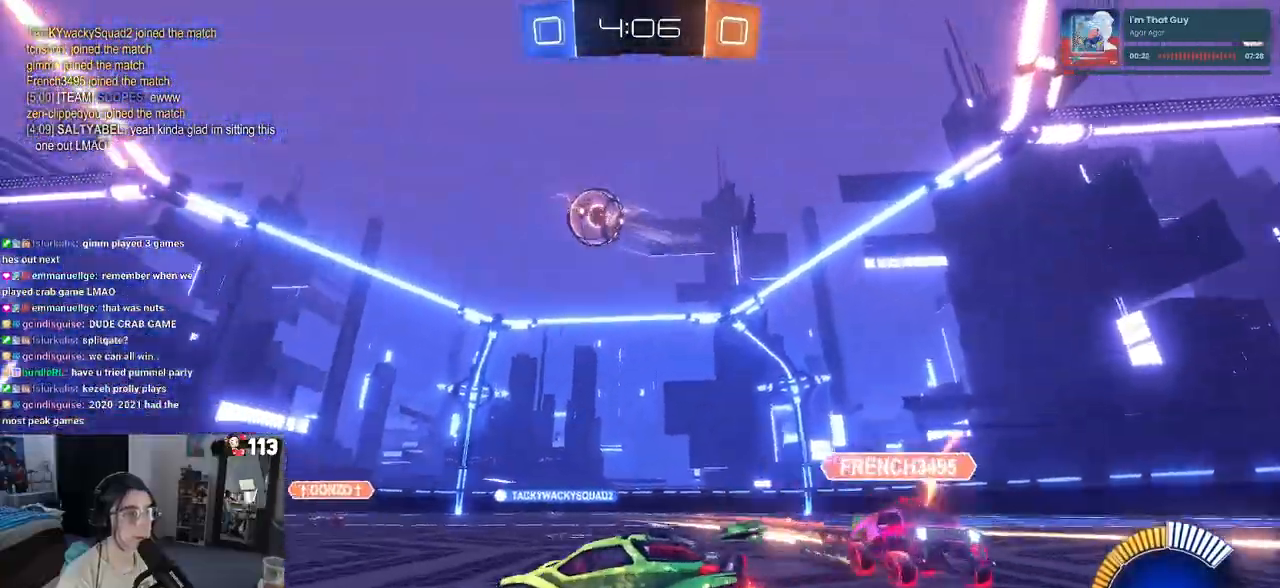
{"buttons": [], "left_stick": "right", "right_stick": "center", "events": []}
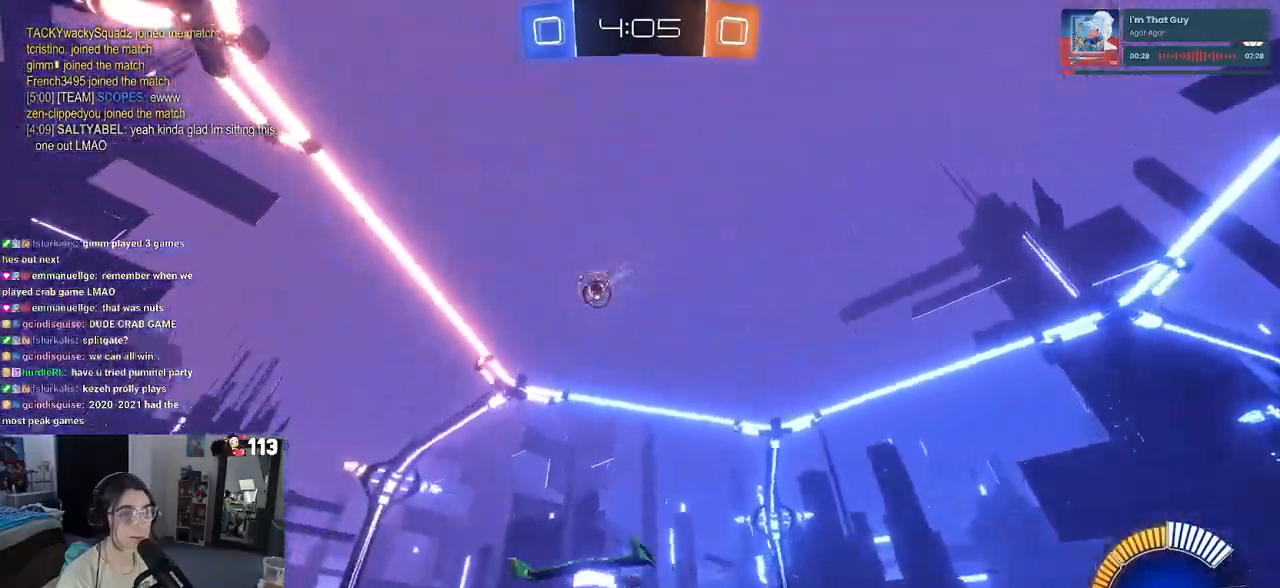
{"buttons": ["SQUARE", "R1"], "left_stick": "down", "right_stick": "center", "events": [[83, "R1", "down"], [100, "CROSS", "down"], [150, "left_stick", "up-left"], [183, "CROSS", "up"], [233, "CROSS", "down"], [317, "left_stick", "down"], [333, "SQUARE", "down"], [367, "CROSS", "up"]]}
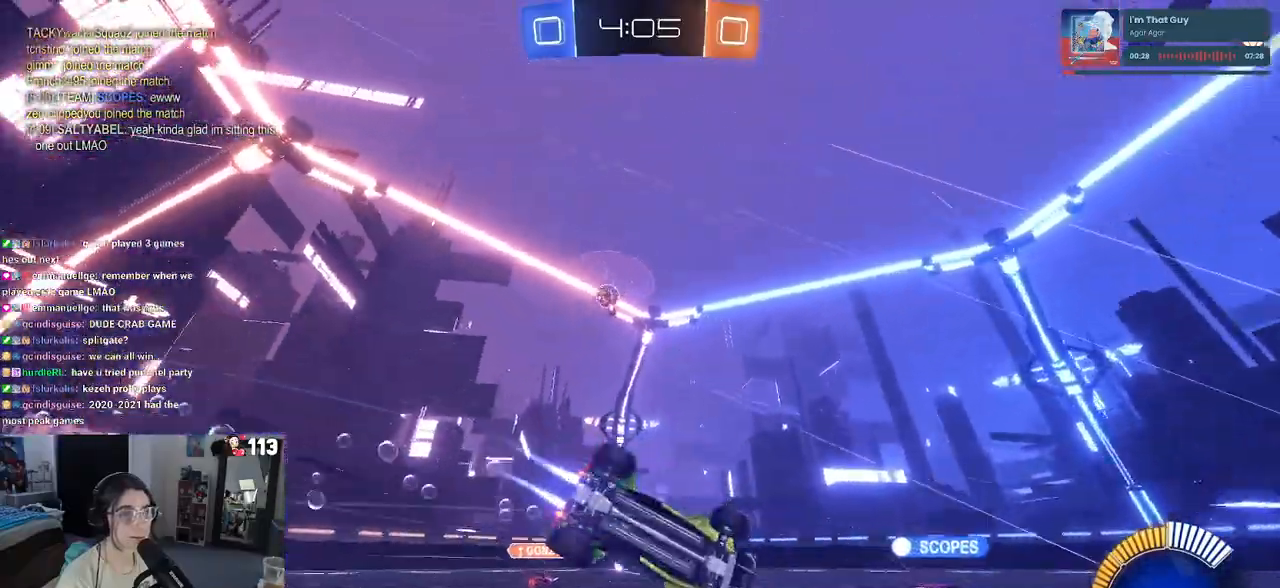
{"buttons": ["SQUARE"], "left_stick": "down-left", "right_stick": "center", "events": [[100, "left_stick", "down-left"], [183, "R1", "up"]]}
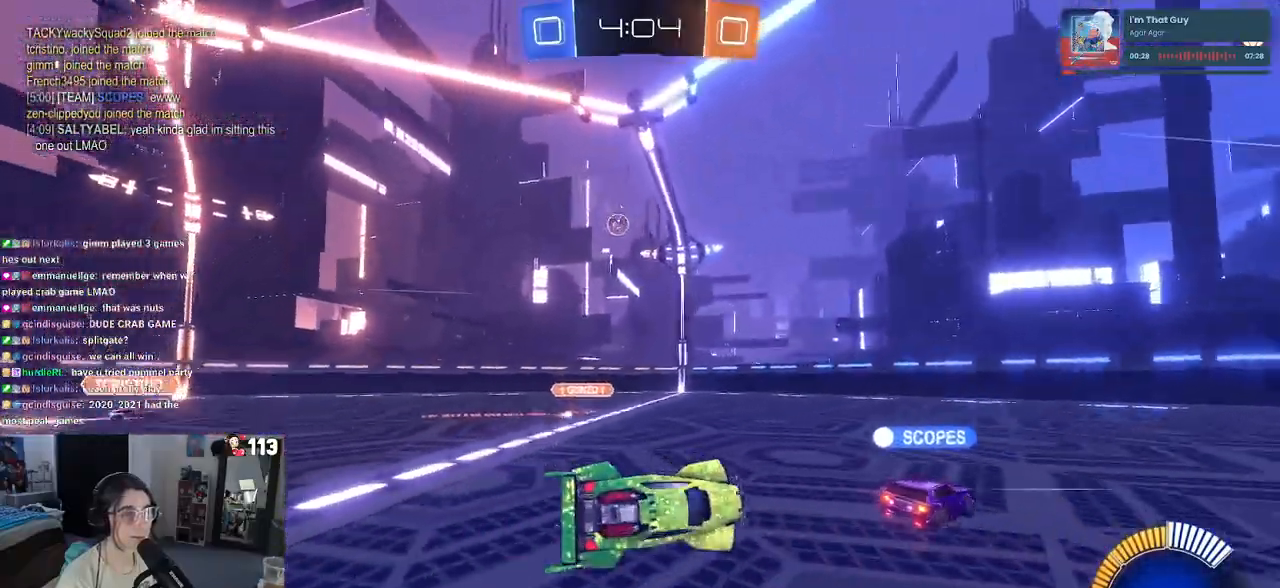
{"buttons": [], "left_stick": "down-right", "right_stick": "center", "events": [[117, "SQUARE", "up"], [150, "left_stick", "center"], [417, "left_stick", "down-right"]]}
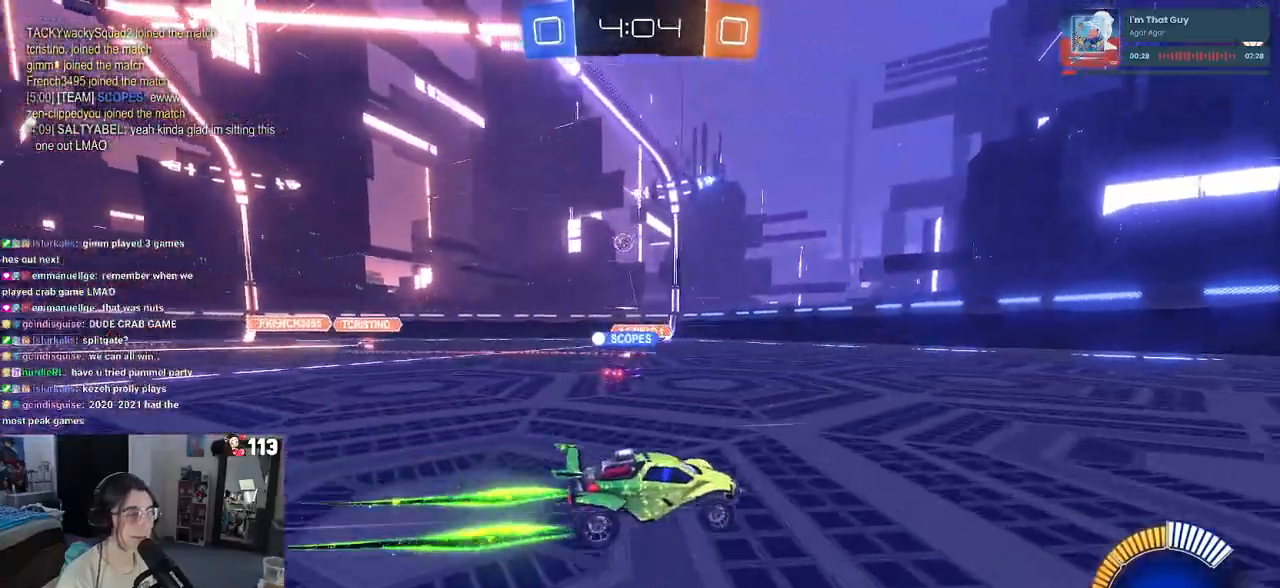
{"buttons": [], "left_stick": "right", "right_stick": "center", "events": [[133, "left_stick", "center"], [250, "left_stick", "left"], [350, "left_stick", "center"], [483, "left_stick", "right"]]}
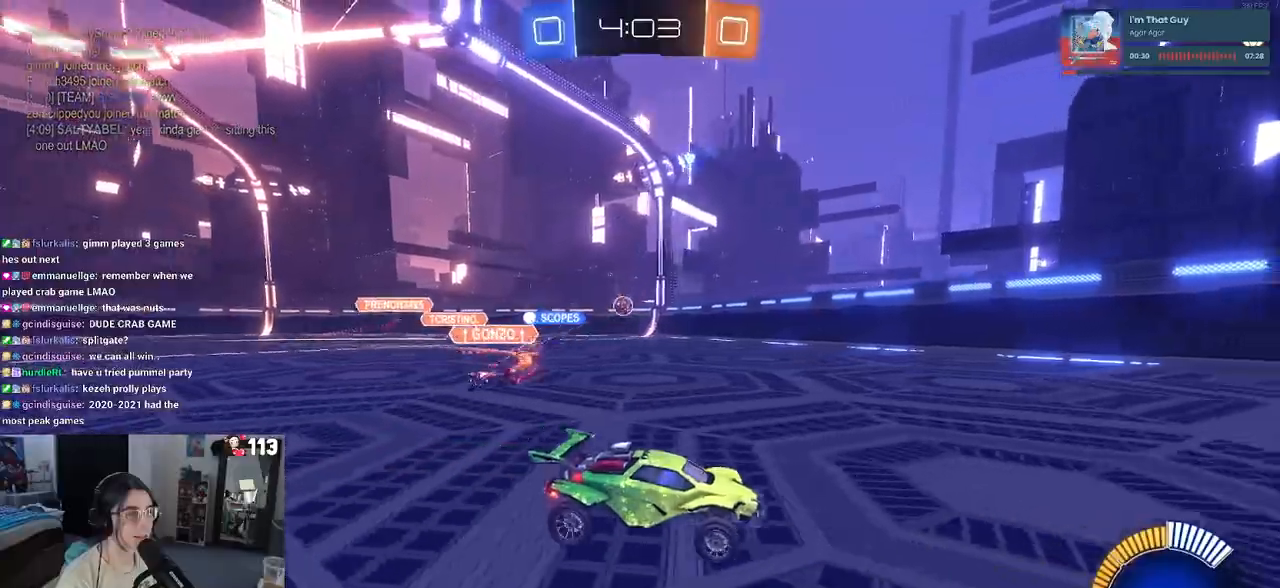
{"buttons": [], "left_stick": "center", "right_stick": "center", "events": [[467, "left_stick", "center"]]}
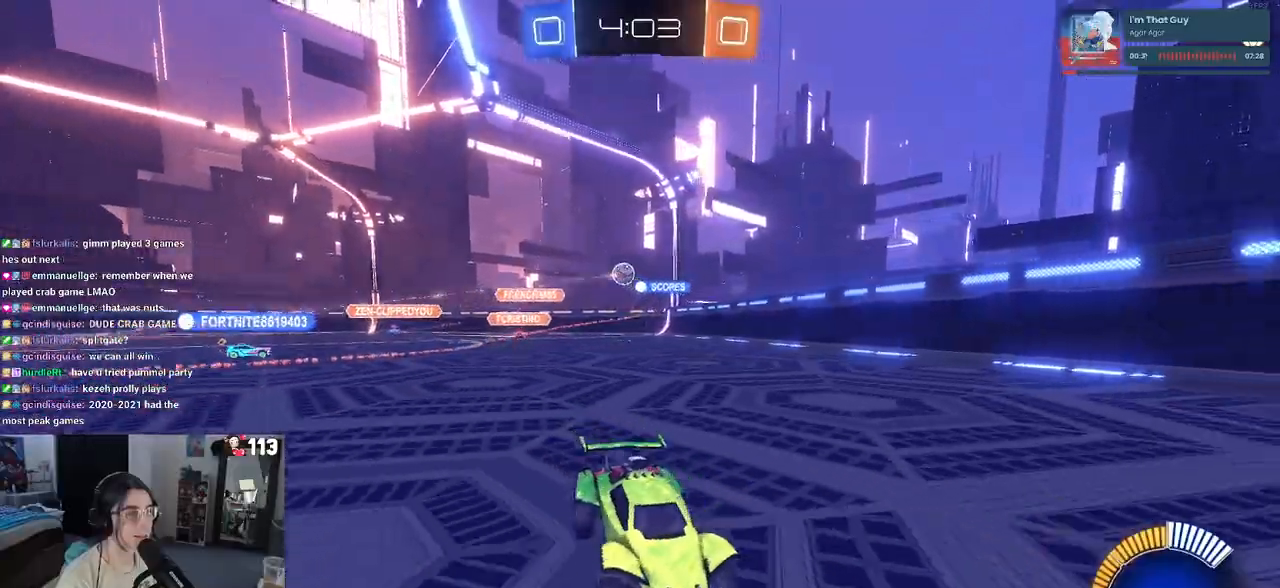
{"buttons": [], "left_stick": "right", "right_stick": "center", "events": [[217, "left_stick", "right"]]}
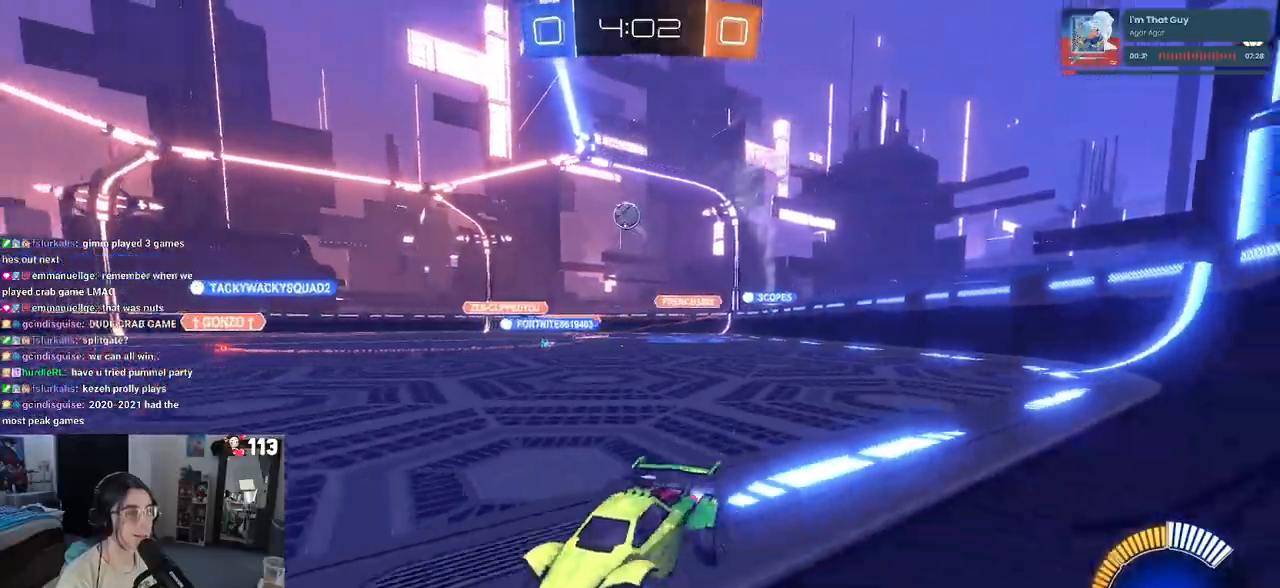
{"buttons": [], "left_stick": "left", "right_stick": "center", "events": [[17, "R1", "down"], [183, "R1", "up"], [233, "left_stick", "left"]]}
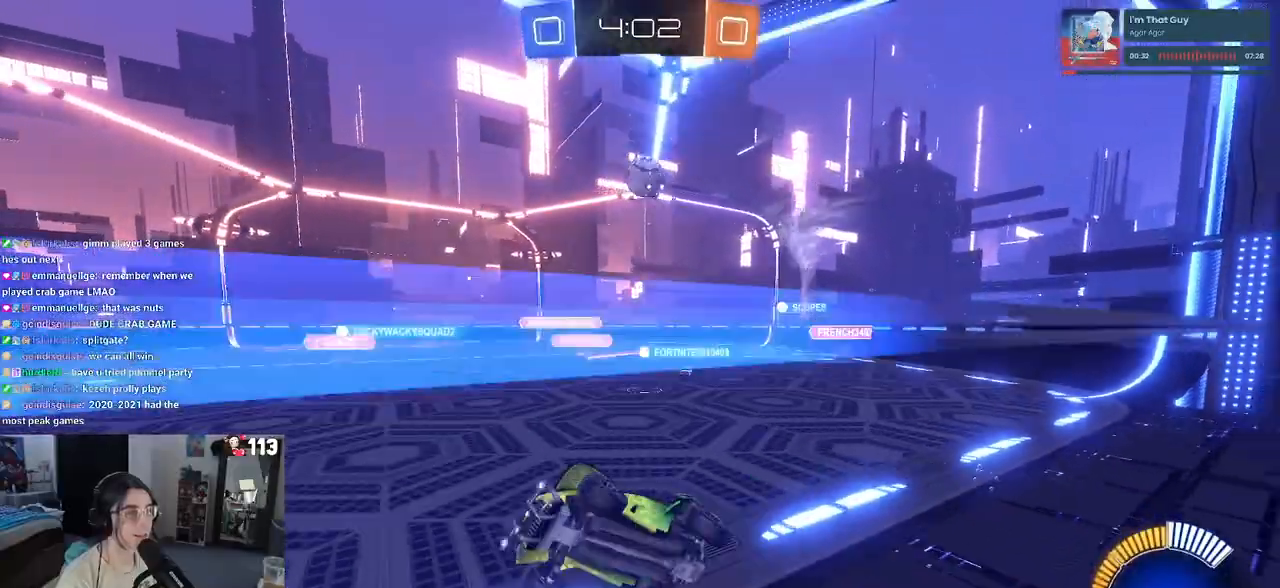
{"buttons": ["L2"], "left_stick": "right", "right_stick": "center", "events": [[117, "left_stick", "center"], [350, "left_stick", "right"], [433, "L2", "down"]]}
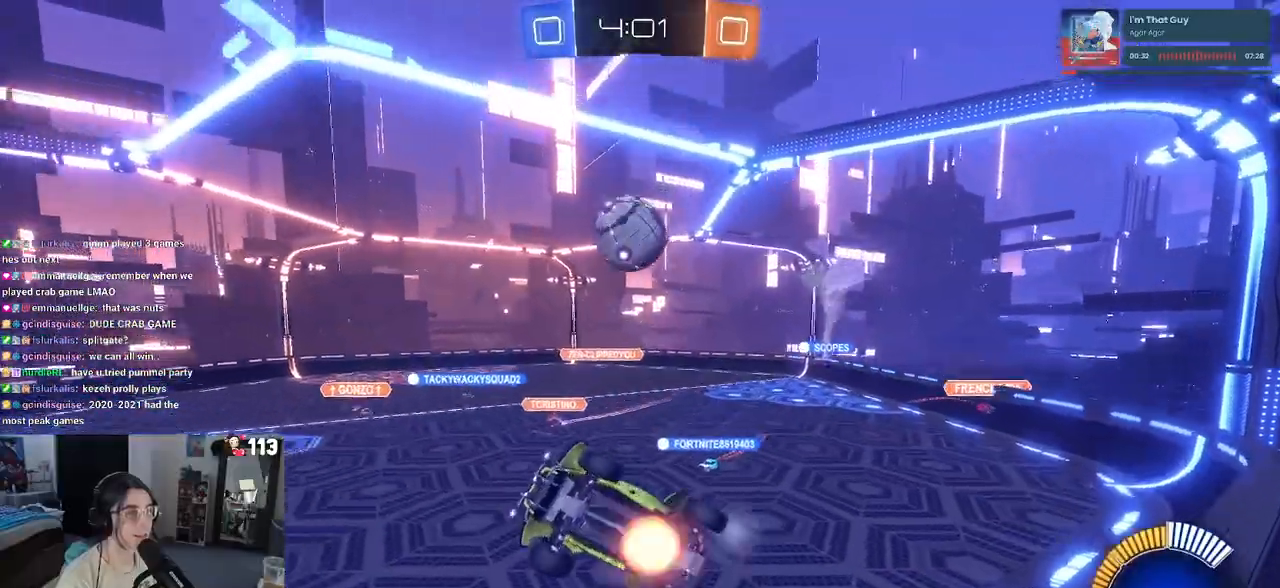
{"buttons": [], "left_stick": "right", "right_stick": "center", "events": [[33, "CROSS", "down"], [67, "left_stick", "center"], [150, "CROSS", "up"], [167, "L2", "up"], [250, "left_stick", "right"], [317, "CROSS", "down"], [433, "CROSS", "up"]]}
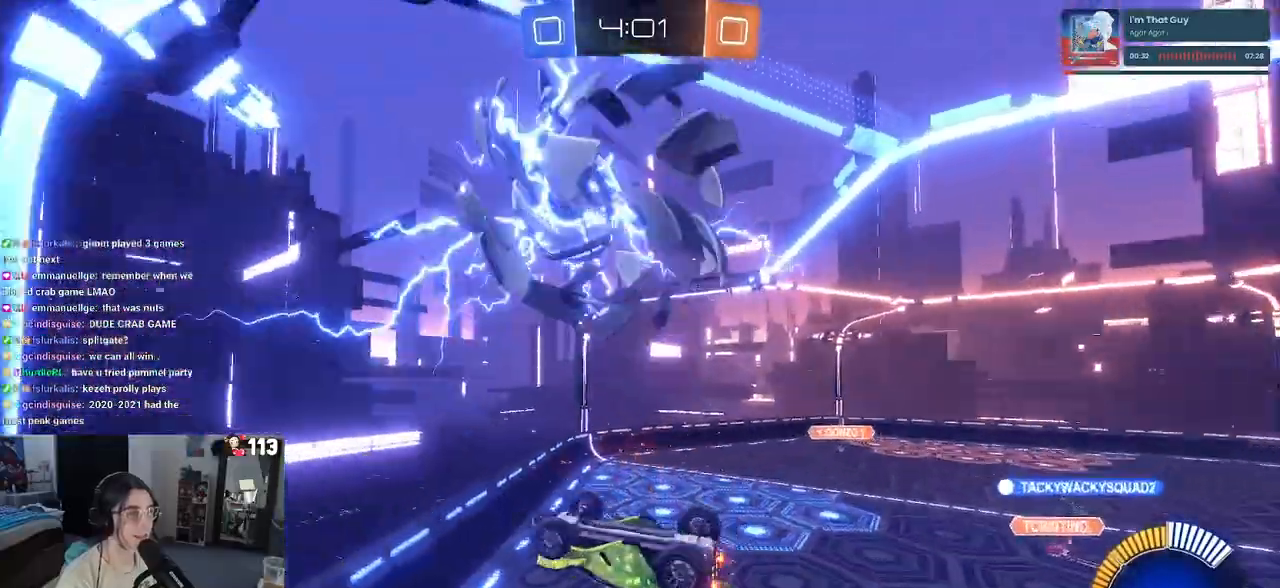
{"buttons": ["R1", "R3"], "left_stick": "right", "right_stick": "center", "events": [[33, "left_stick", "center"], [283, "left_stick", "right"], [367, "R1", "down"], [383, "R3", "down"]]}
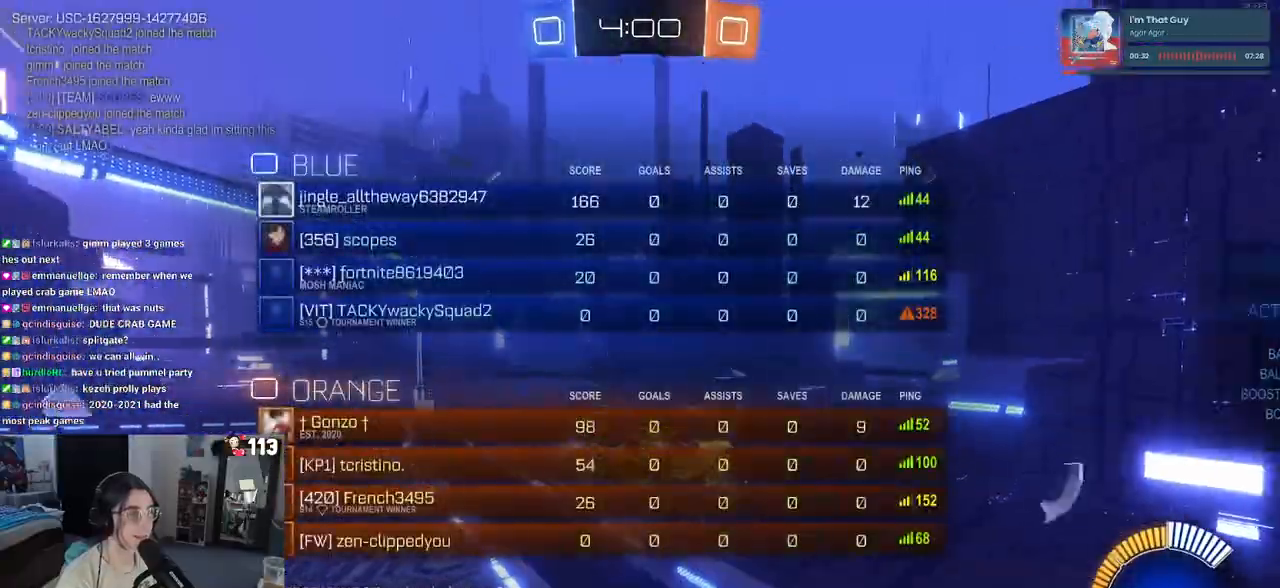
{"buttons": ["R1", "R3"], "left_stick": "center", "right_stick": "center", "events": [[167, "left_stick", "center"]]}
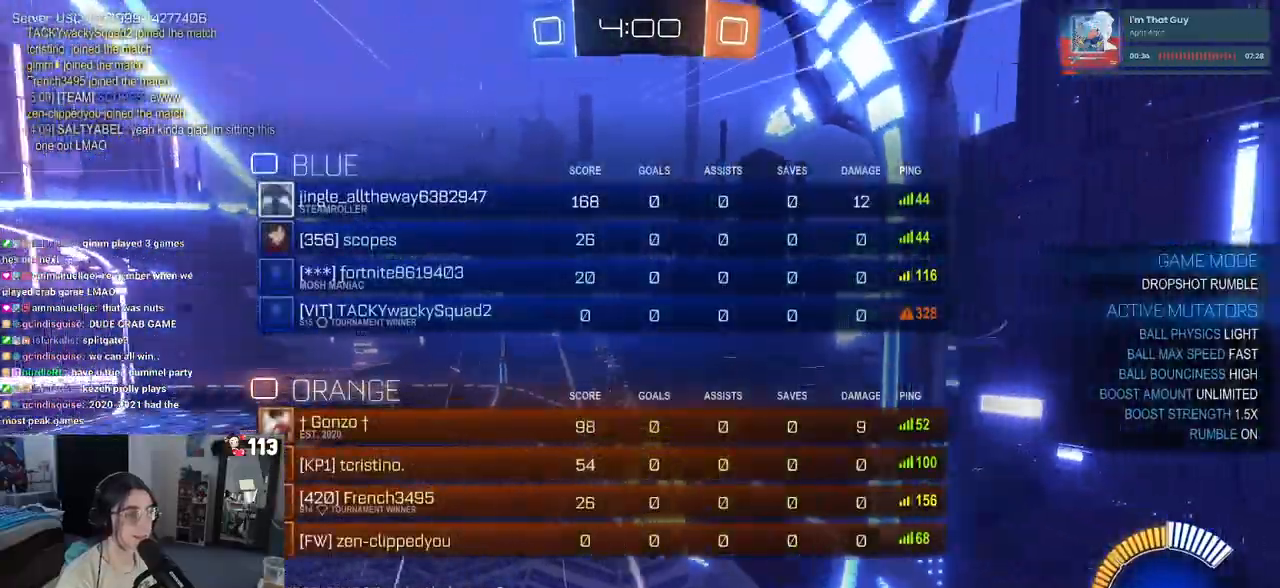
{"buttons": ["R1", "R3"], "left_stick": "center", "right_stick": "center", "events": []}
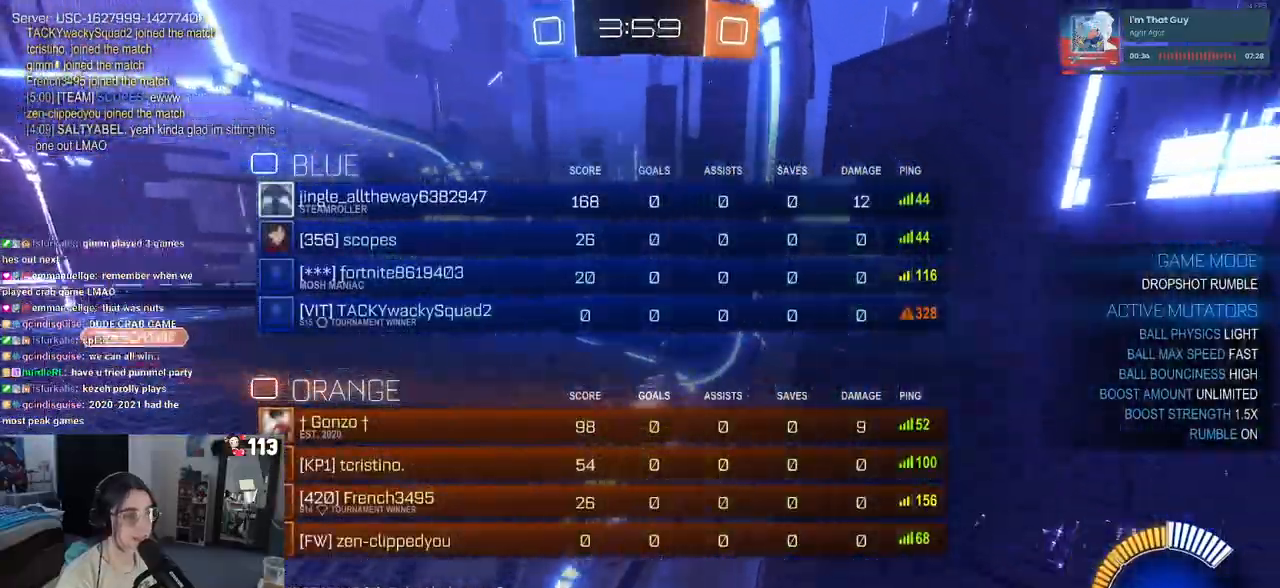
{"buttons": ["R1"], "left_stick": "center", "right_stick": "center", "events": [[233, "R3", "up"]]}
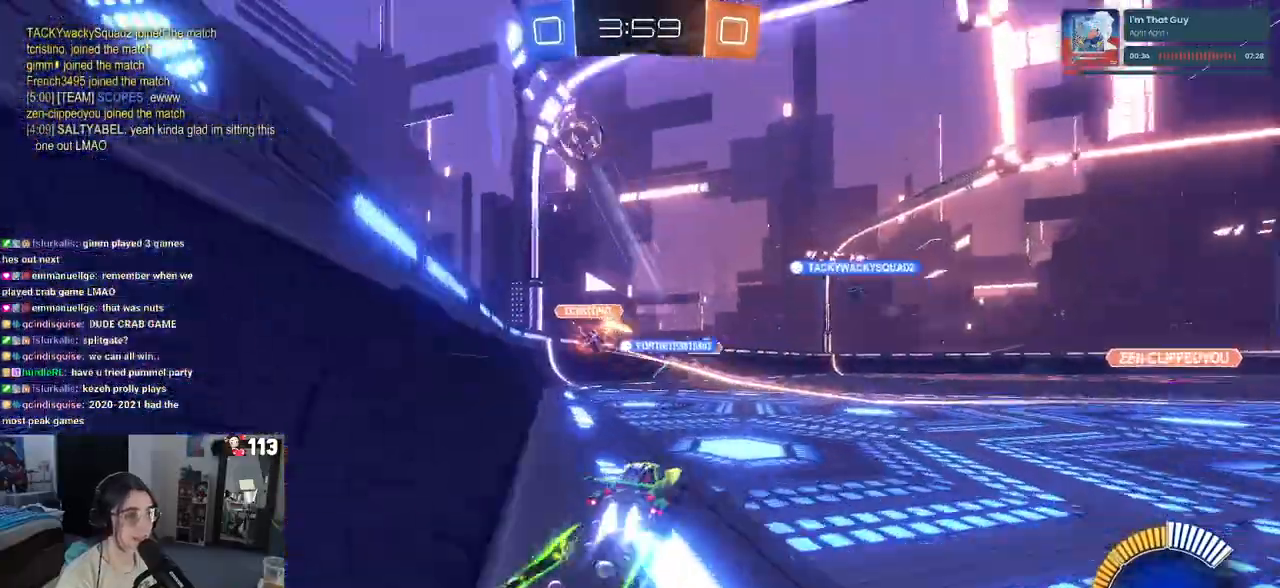
{"buttons": ["R3"], "left_stick": "center", "right_stick": "center", "events": [[67, "R3", "down"], [500, "R1", "up"]]}
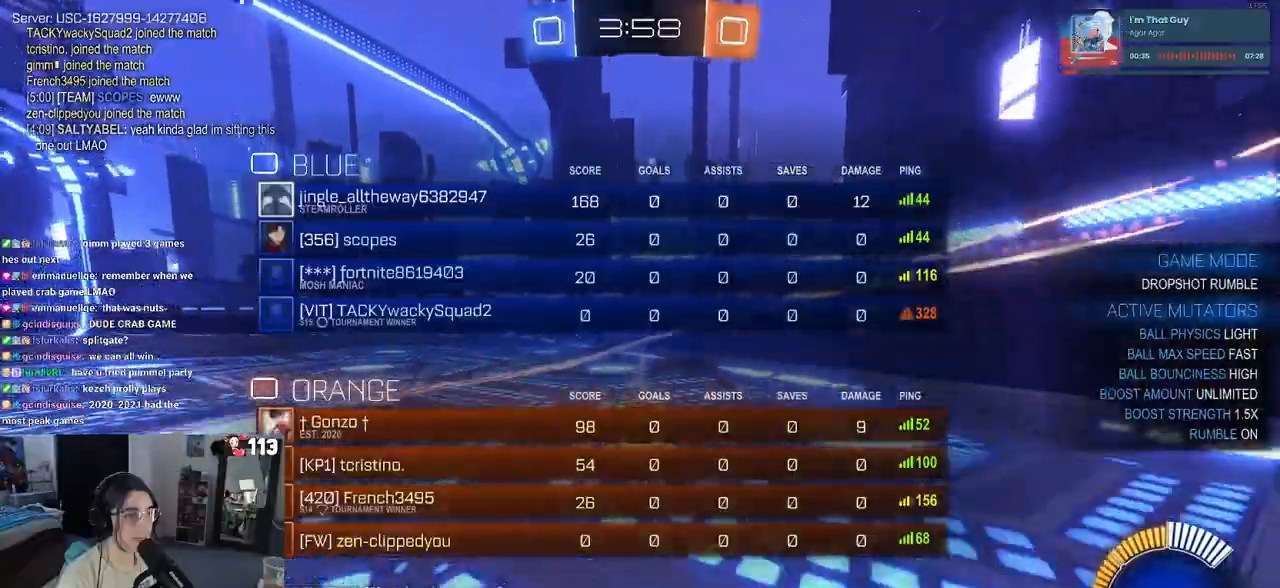
{"buttons": ["R3"], "left_stick": "left", "right_stick": "center", "events": [[17, "R1", "down"], [417, "left_stick", "left"], [450, "R1", "up"]]}
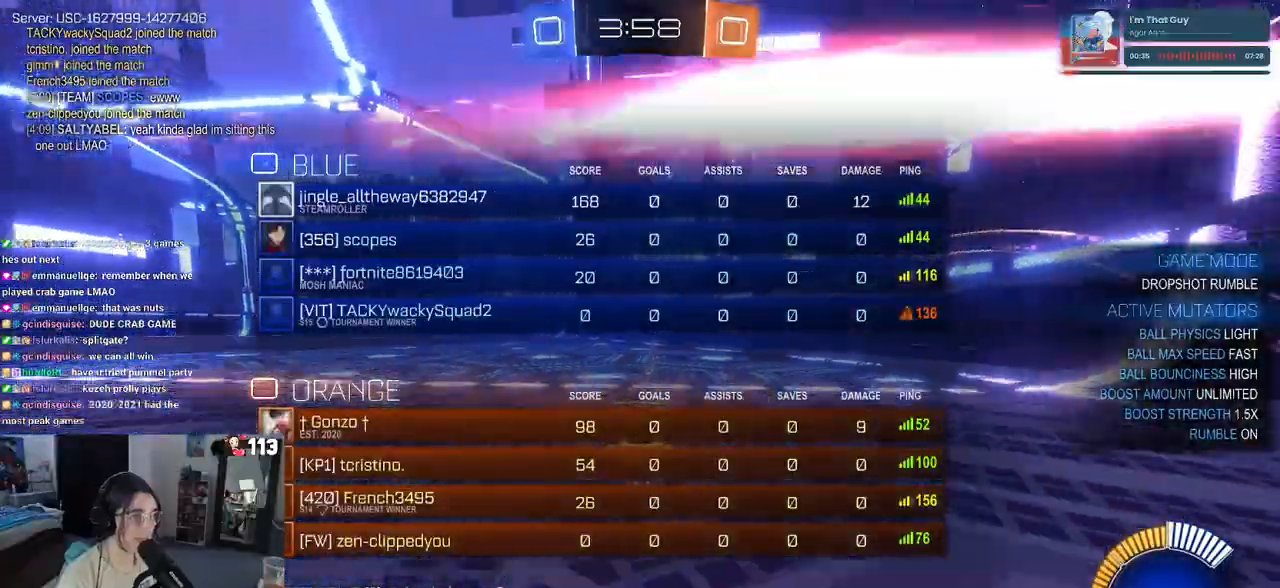
{"buttons": [], "left_stick": "left", "right_stick": "center", "events": [[300, "R3", "up"]]}
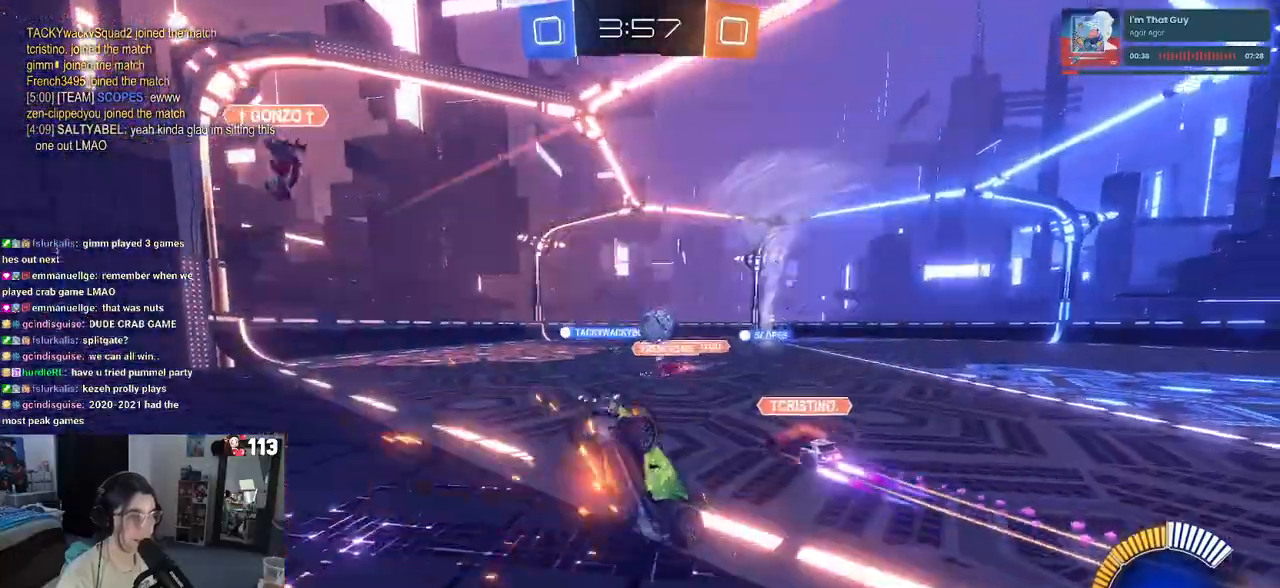
{"buttons": [], "left_stick": "right", "right_stick": "center", "events": [[83, "left_stick", "center"], [233, "left_stick", "right"]]}
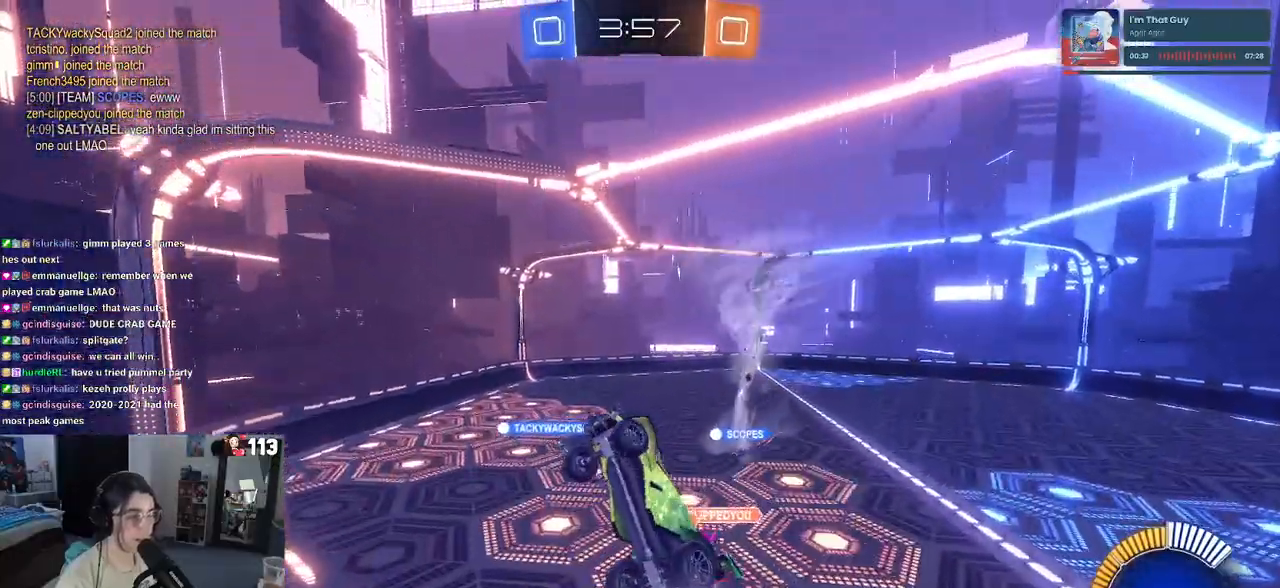
{"buttons": [], "left_stick": "right", "right_stick": "center", "events": []}
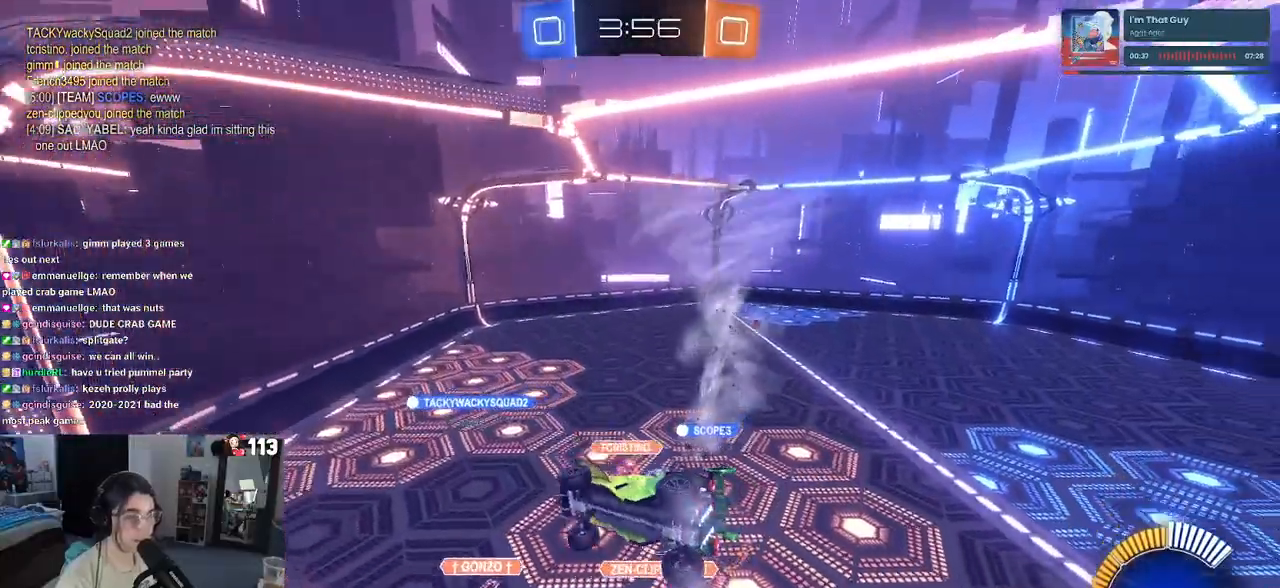
{"buttons": [], "left_stick": "right", "right_stick": "center", "events": []}
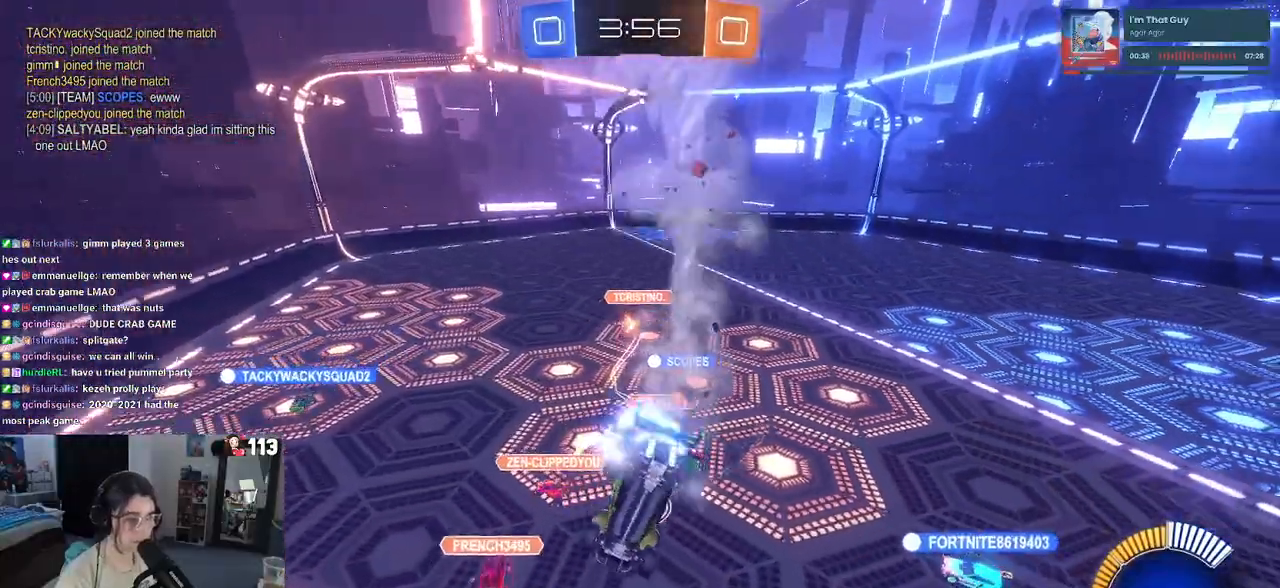
{"buttons": [], "left_stick": "right", "right_stick": "center", "events": []}
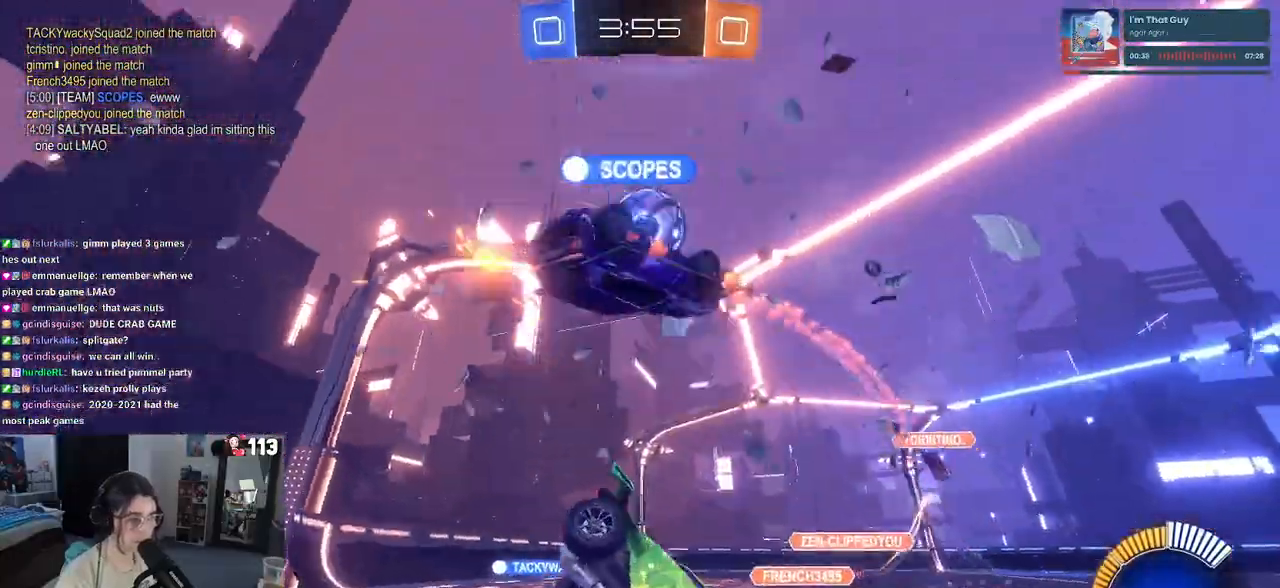
{"buttons": [], "left_stick": "left", "right_stick": "center", "events": [[67, "left_stick", "center"], [383, "left_stick", "left"]]}
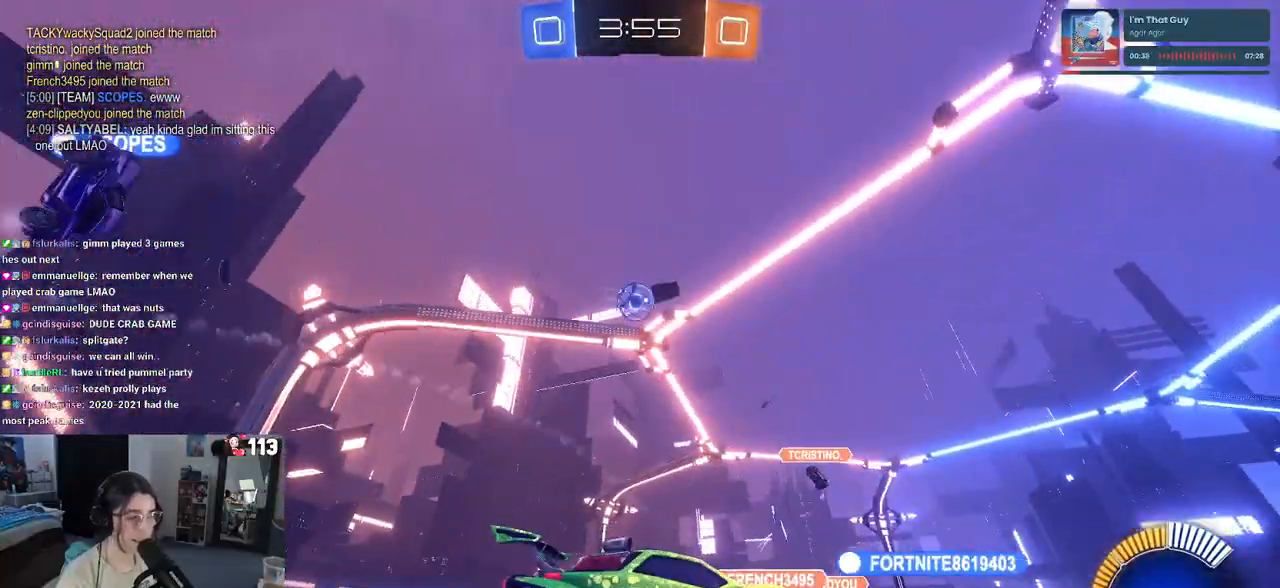
{"buttons": [], "left_stick": "center", "right_stick": "center", "events": [[283, "left_stick", "center"]]}
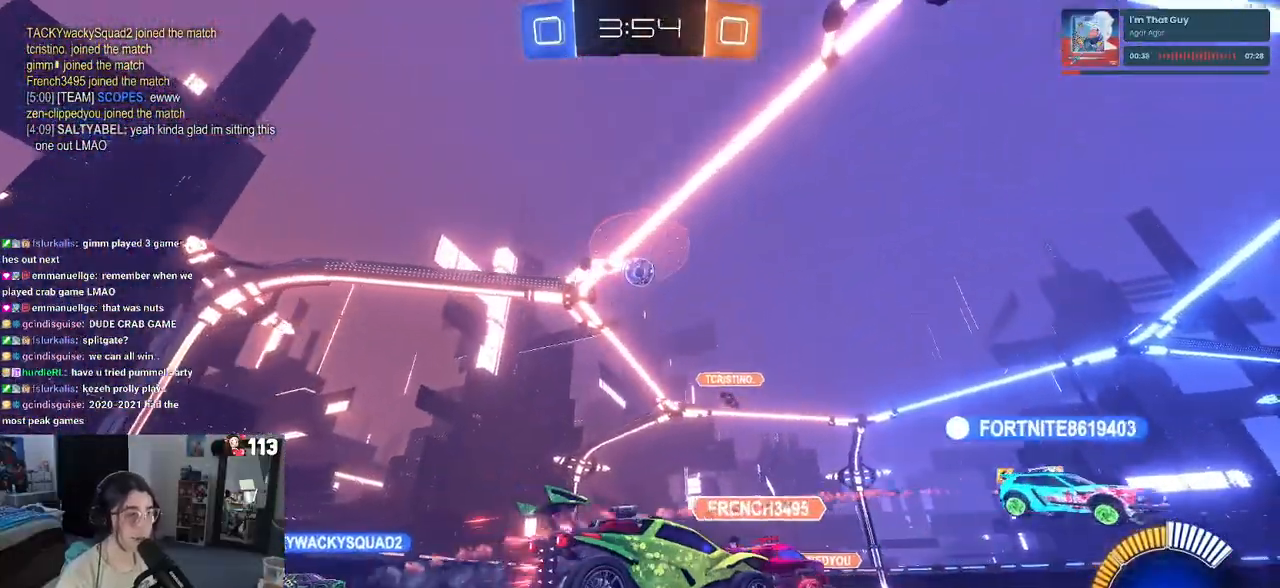
{"buttons": ["R1"], "left_stick": "center", "right_stick": "center", "events": [[117, "R1", "down"], [267, "left_stick", "left"], [433, "left_stick", "center"]]}
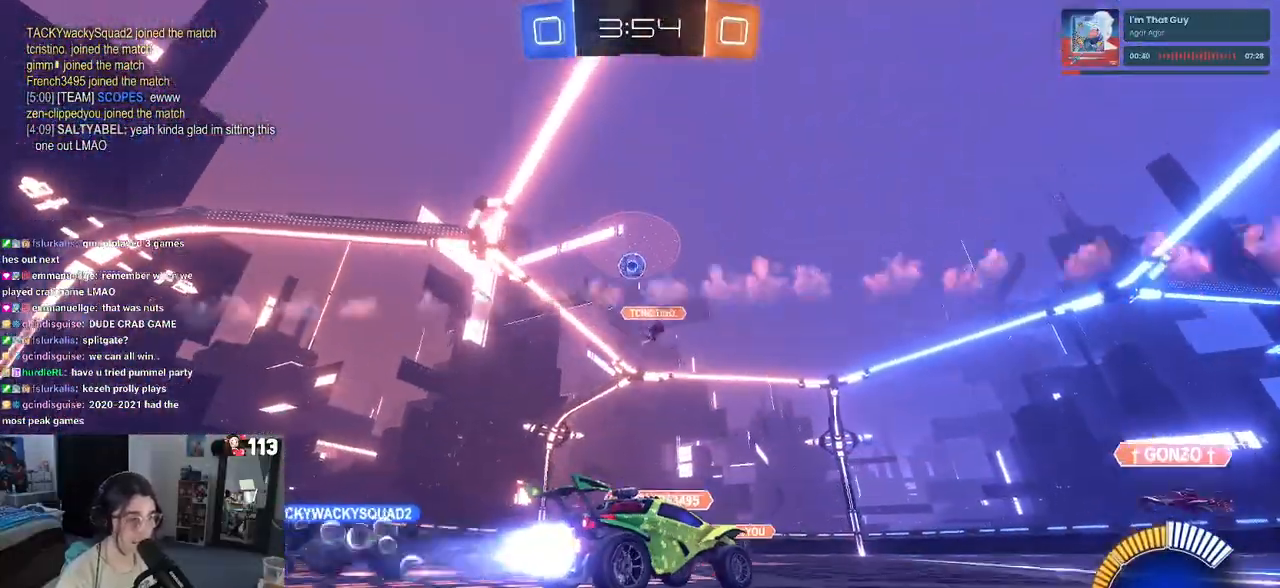
{"buttons": [], "left_stick": "center", "right_stick": "center", "events": [[417, "R1", "up"]]}